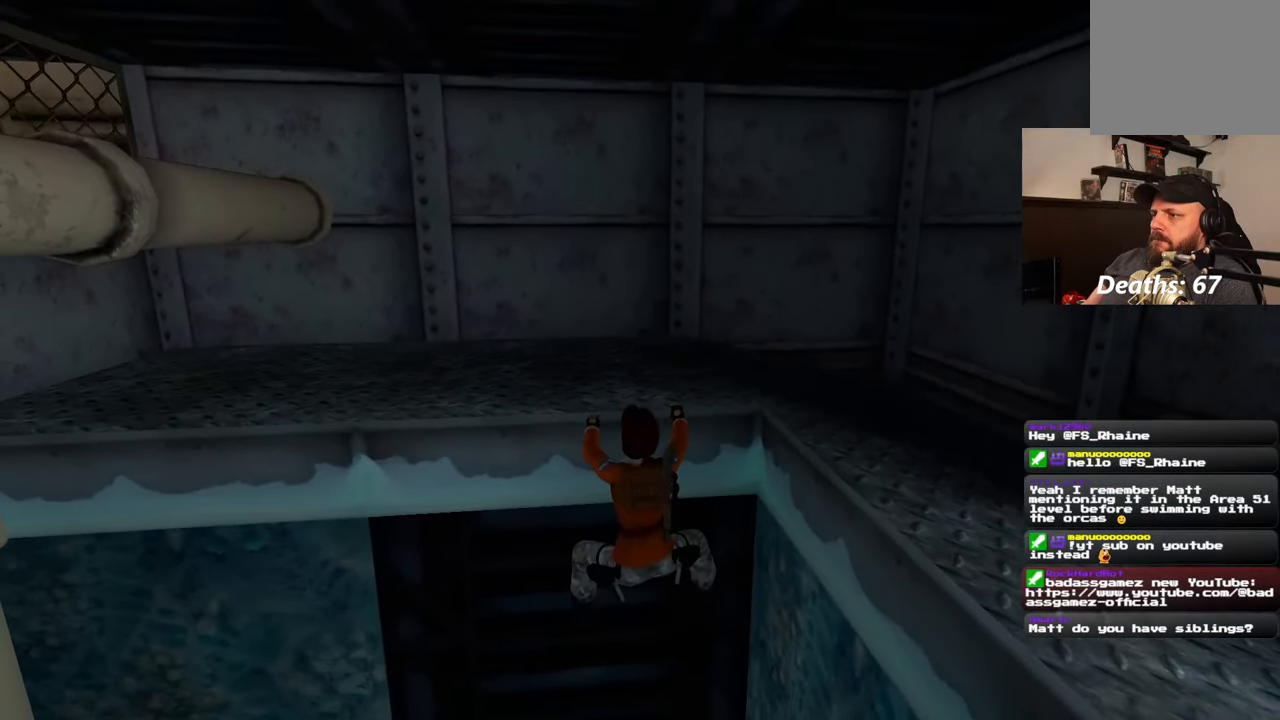
Gameplay with a controller (PlayStation layout); each line is a JSON object with the inputs held at the frame after it. "events" lists button and stick changes between this image and that frame as [ms after this image, input, new state], when the widget could be followed in between. Not read: L2 L3 R2 R3.
{"buttons": [], "left_stick": "center", "right_stick": "center", "events": [[83, "SQUARE", "up"], [183, "CIRCLE", "down"], [250, "CIRCLE", "up"]]}
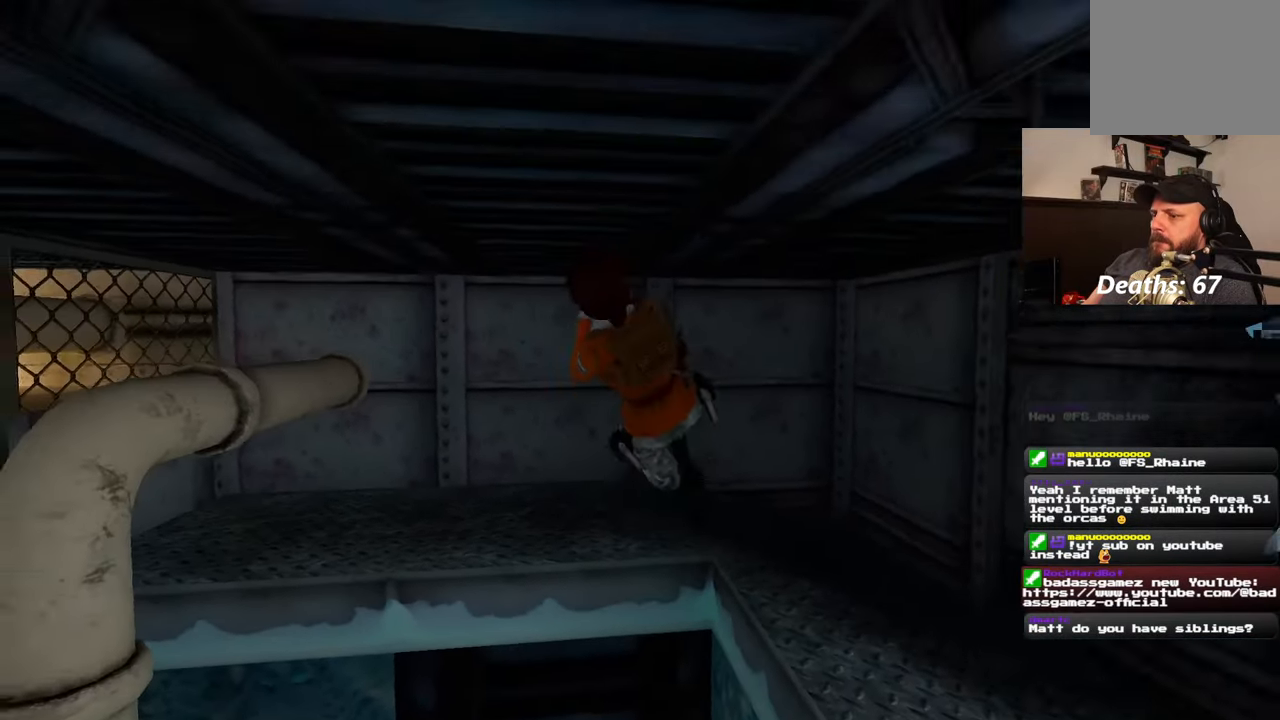
{"buttons": [], "left_stick": "center", "right_stick": "left", "events": [[83, "right_stick", "left"]]}
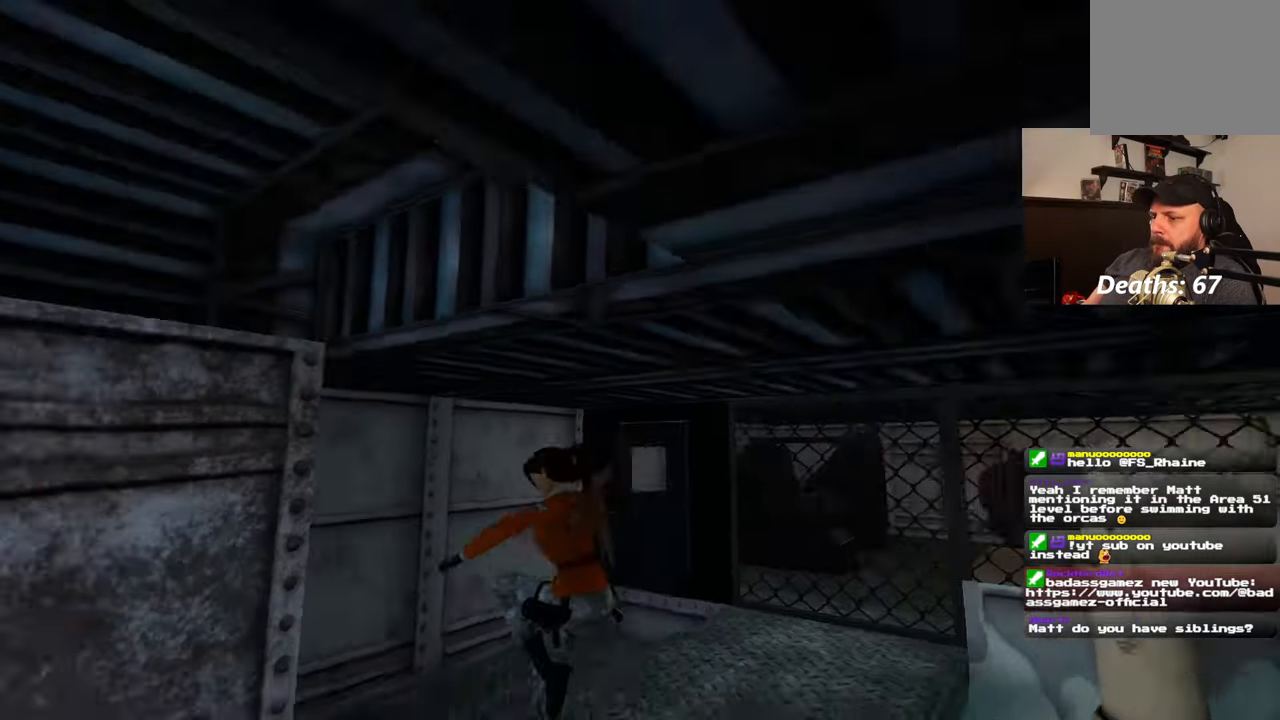
{"buttons": [], "left_stick": "center", "right_stick": "left", "events": []}
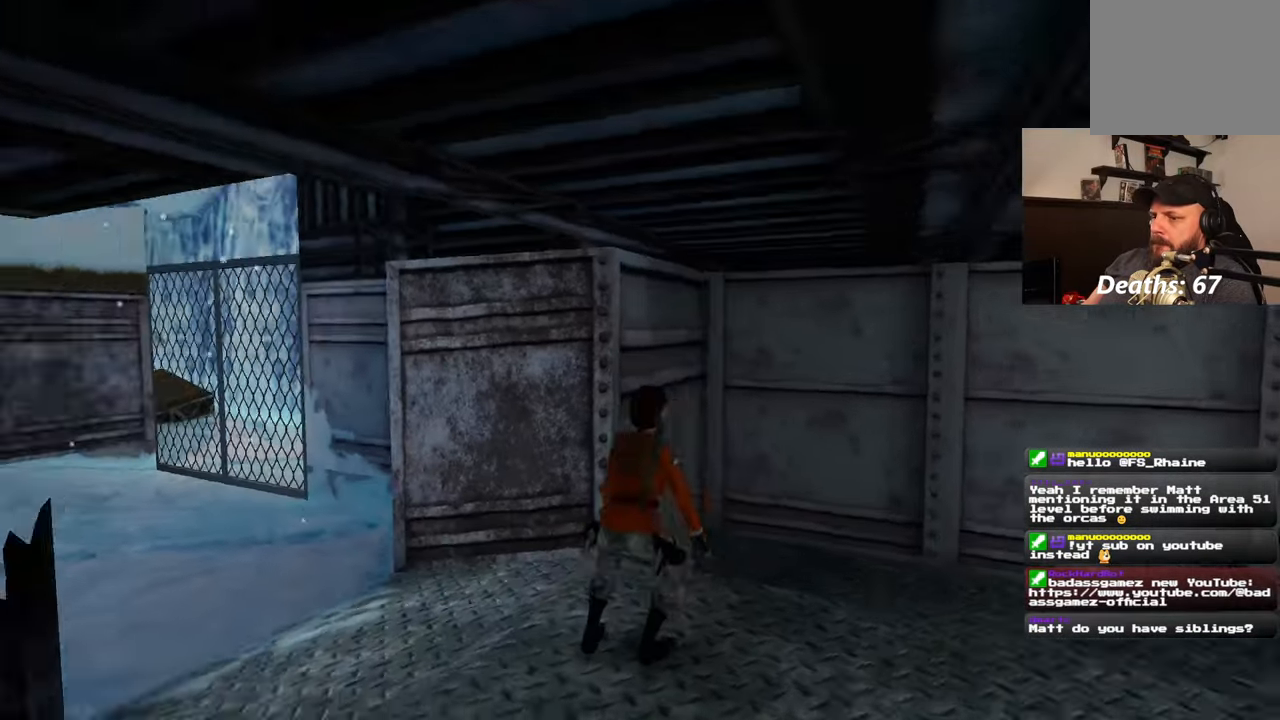
{"buttons": [], "left_stick": "center", "right_stick": "left", "events": []}
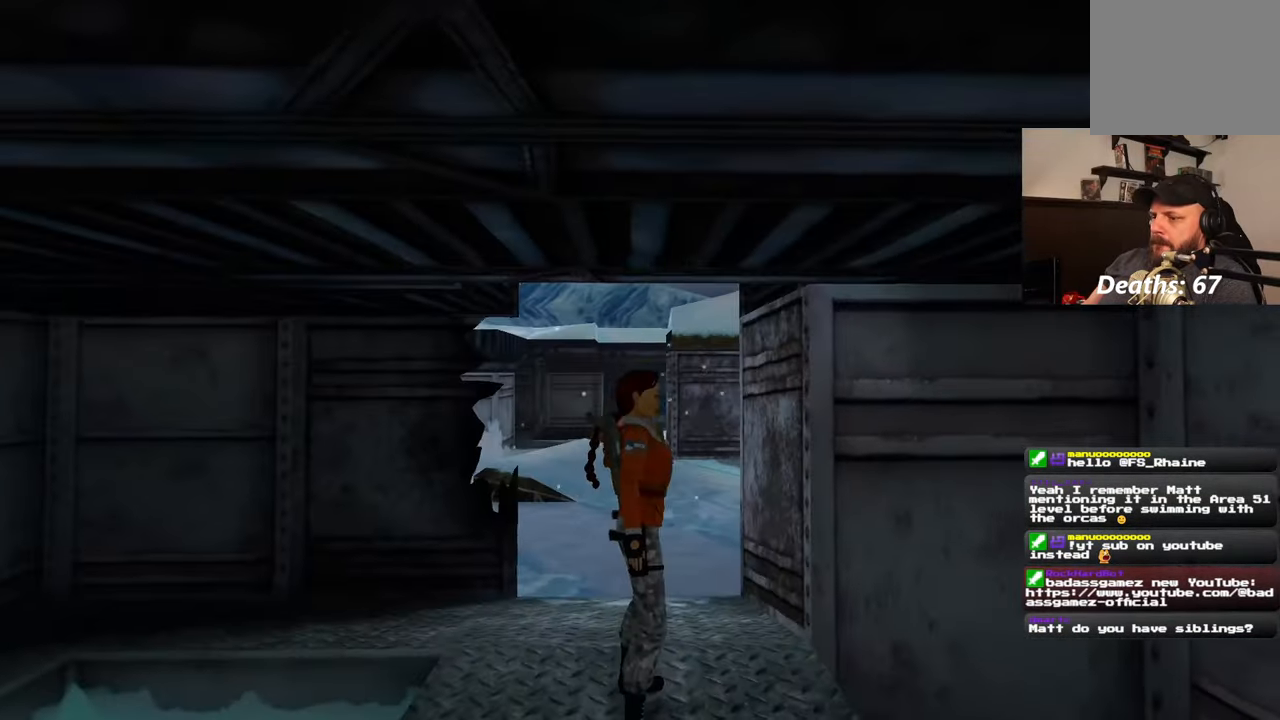
{"buttons": [], "left_stick": "center", "right_stick": "left", "events": []}
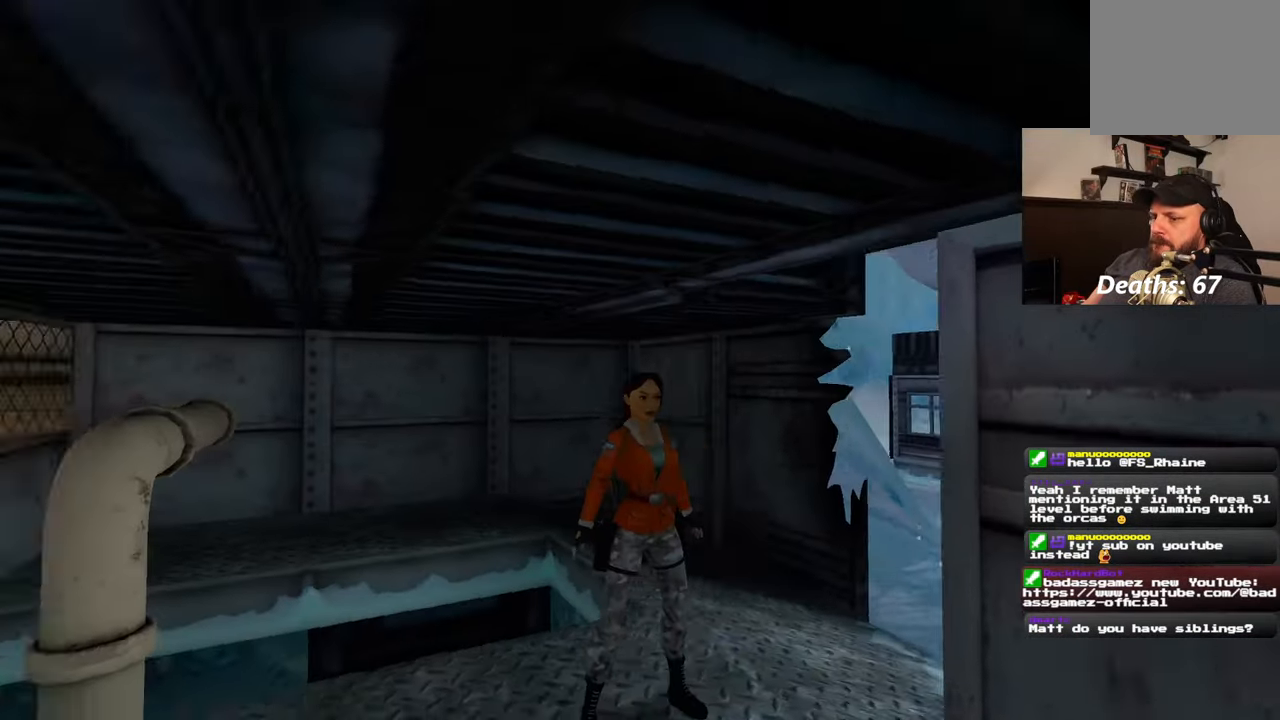
{"buttons": [], "left_stick": "up-left", "right_stick": "left", "events": [[117, "left_stick", "left"], [367, "left_stick", "up-left"]]}
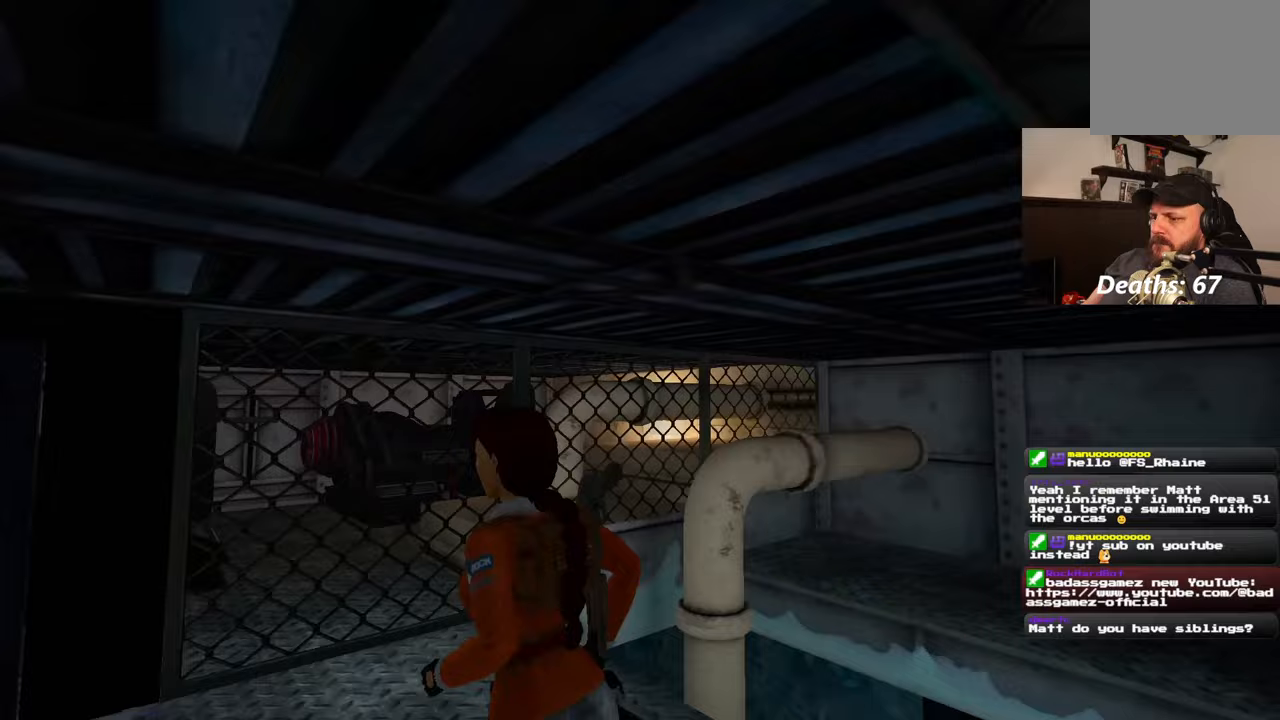
{"buttons": [], "left_stick": "up-left", "right_stick": "center", "events": [[83, "left_stick", "up"], [200, "right_stick", "center"], [300, "left_stick", "up-left"]]}
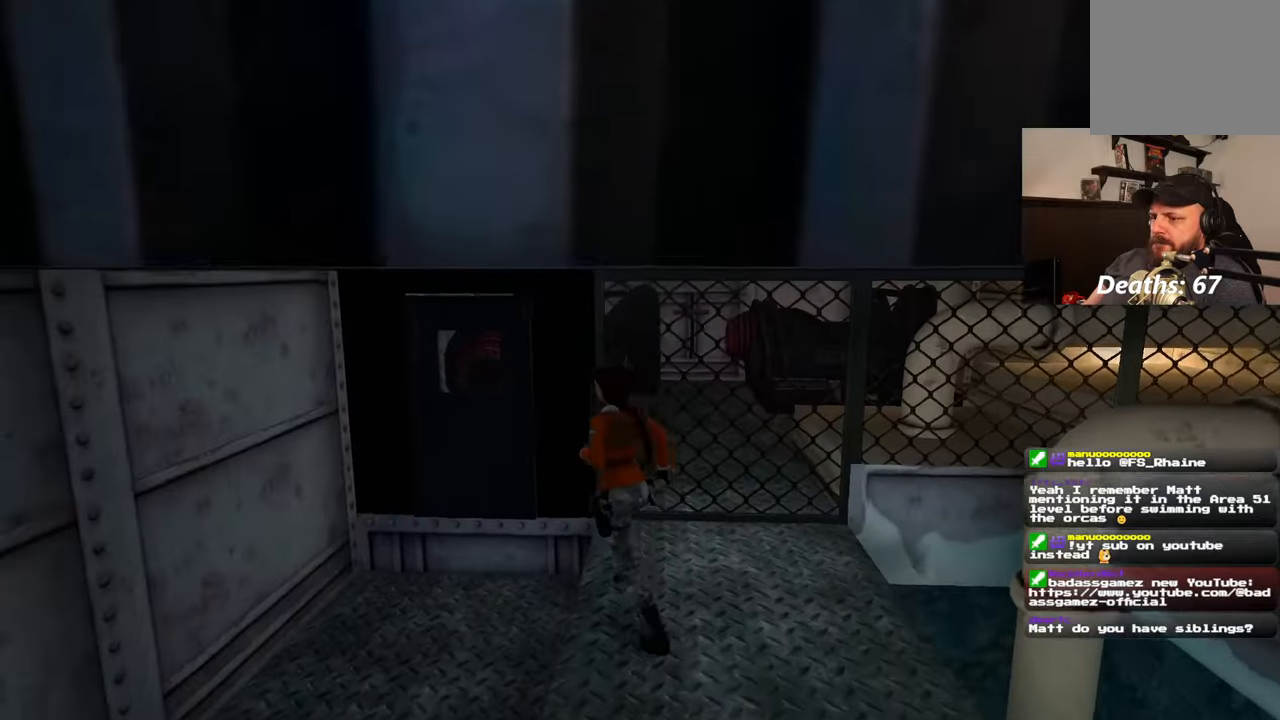
{"buttons": [], "left_stick": "up", "right_stick": "right", "events": [[350, "right_stick", "right"], [417, "left_stick", "up"]]}
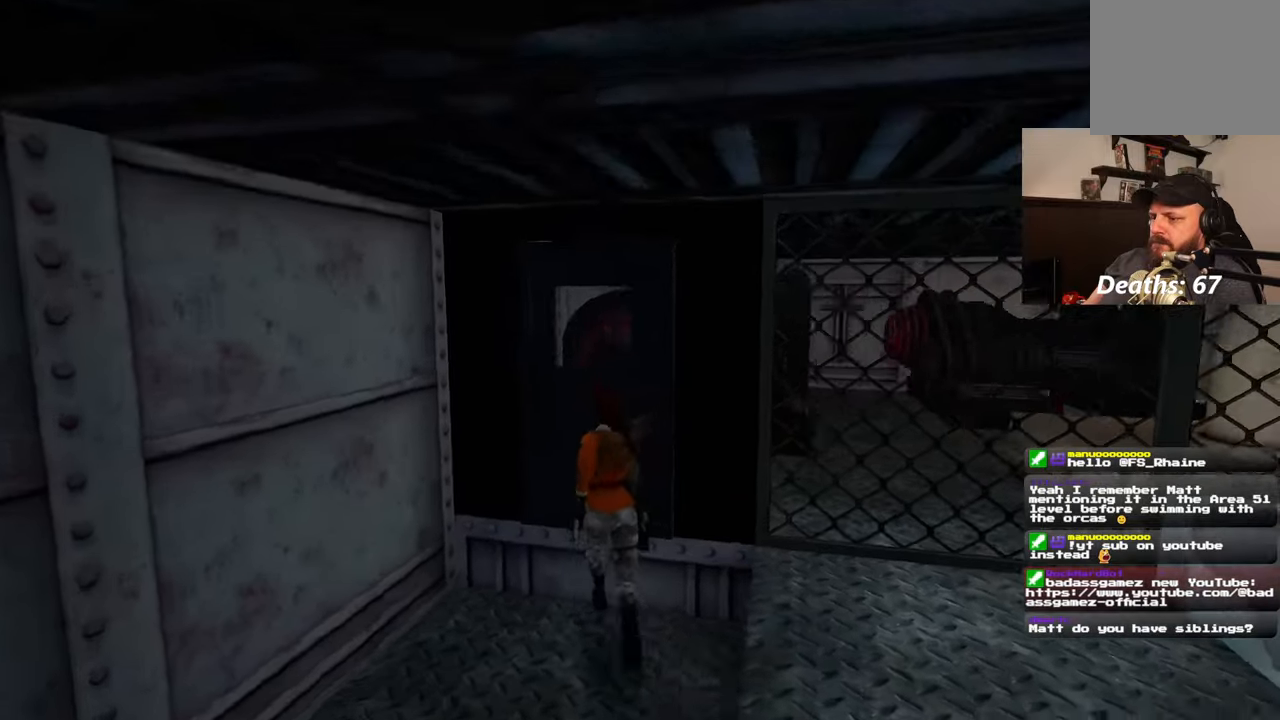
{"buttons": [], "left_stick": "down-right", "right_stick": "right", "events": [[50, "right_stick", "center"], [83, "left_stick", "center"], [300, "left_stick", "down-right"], [367, "right_stick", "right"]]}
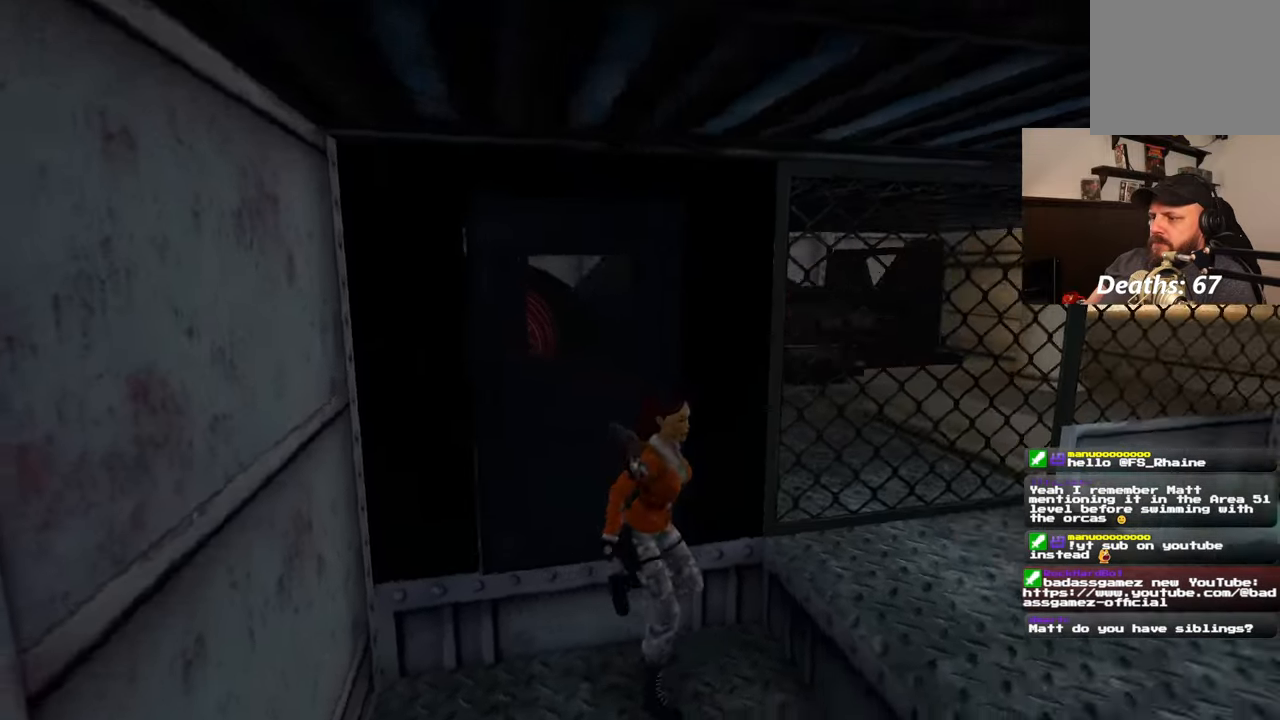
{"buttons": [], "left_stick": "up-right", "right_stick": "right", "events": [[100, "left_stick", "right"], [267, "left_stick", "up-right"]]}
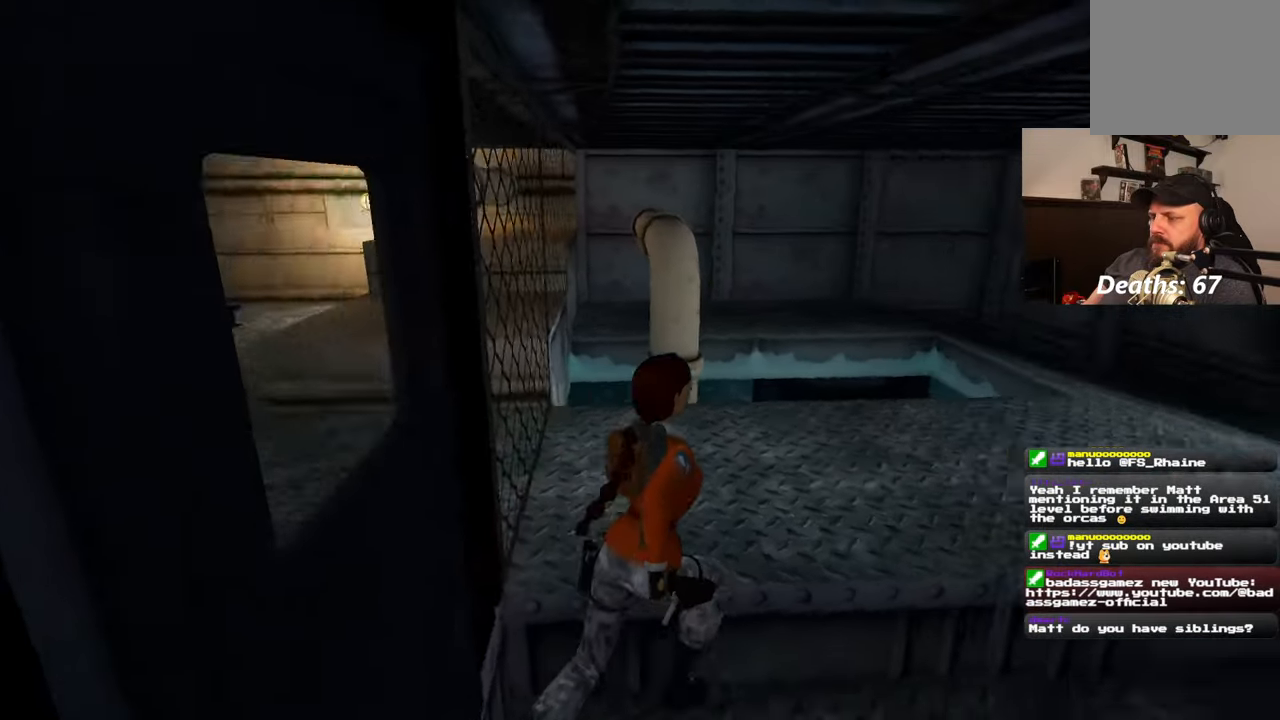
{"buttons": [], "left_stick": "up", "right_stick": "center", "events": [[200, "right_stick", "down-right"], [217, "left_stick", "up"], [333, "right_stick", "center"]]}
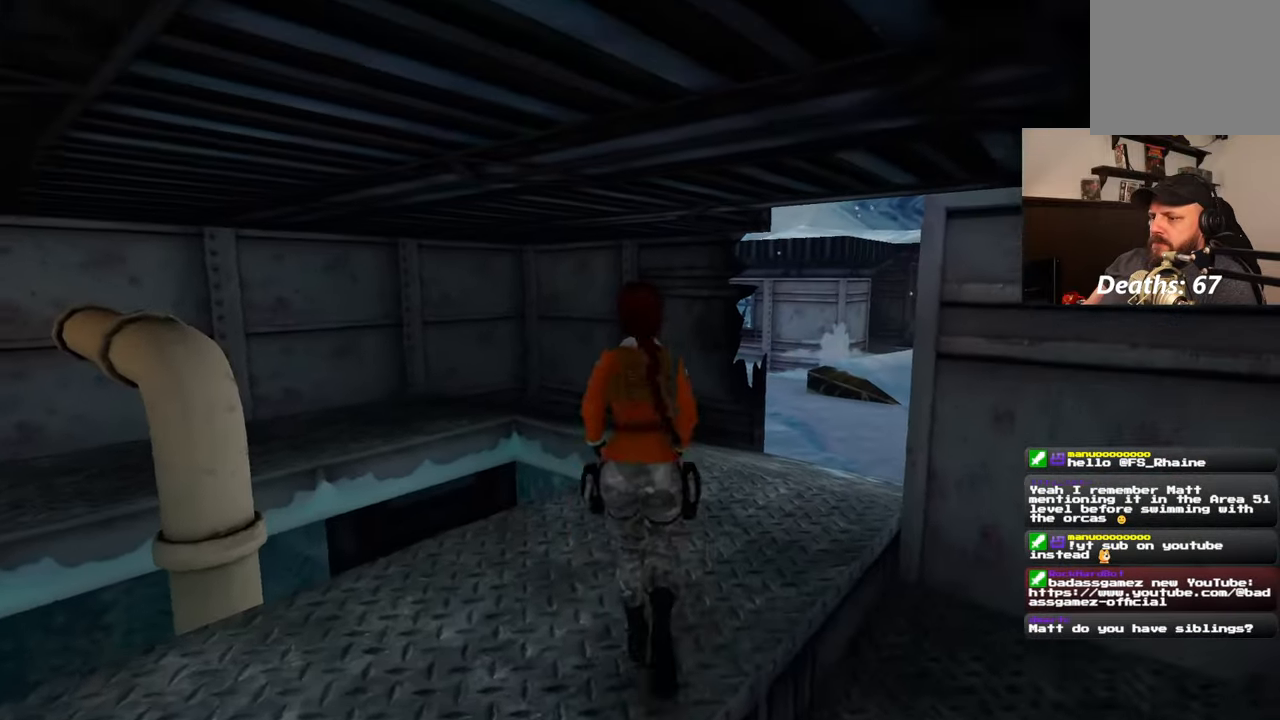
{"buttons": [], "left_stick": "up", "right_stick": "center", "events": [[167, "right_stick", "up-right"], [300, "right_stick", "center"]]}
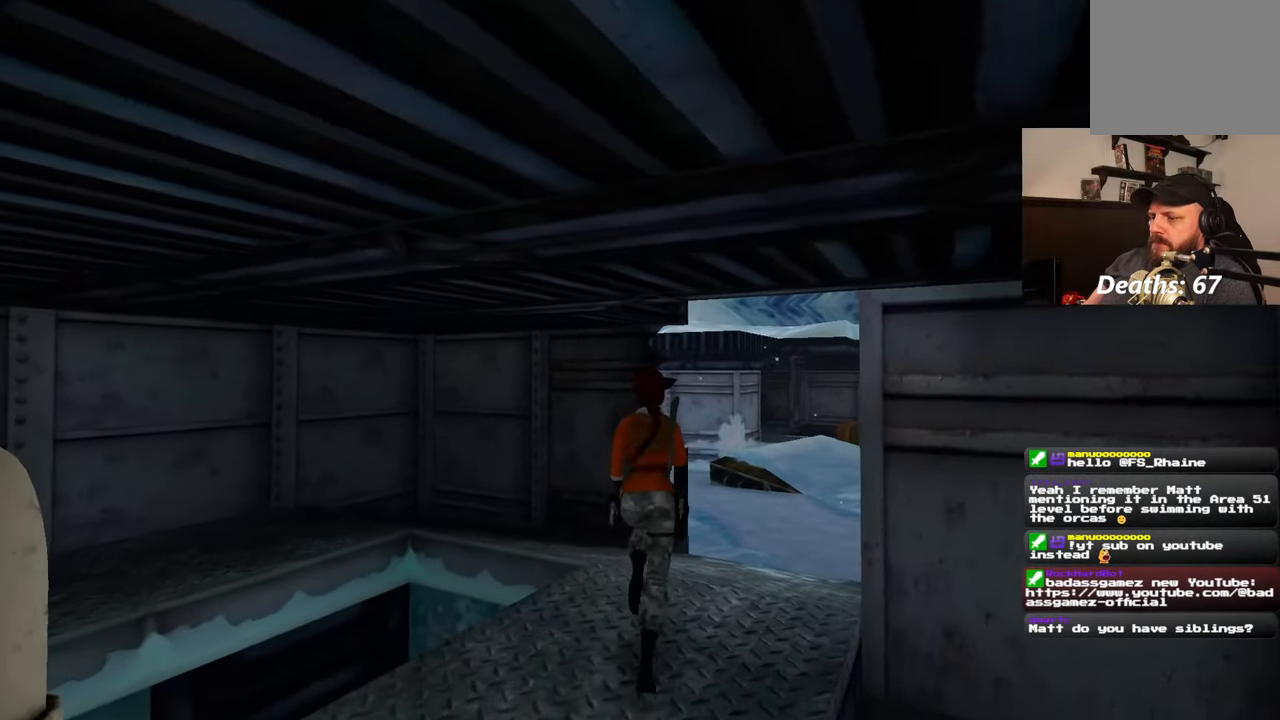
{"buttons": [], "left_stick": "up", "right_stick": "center", "events": [[50, "left_stick", "up-right"], [117, "right_stick", "right"], [250, "left_stick", "up"], [333, "right_stick", "center"]]}
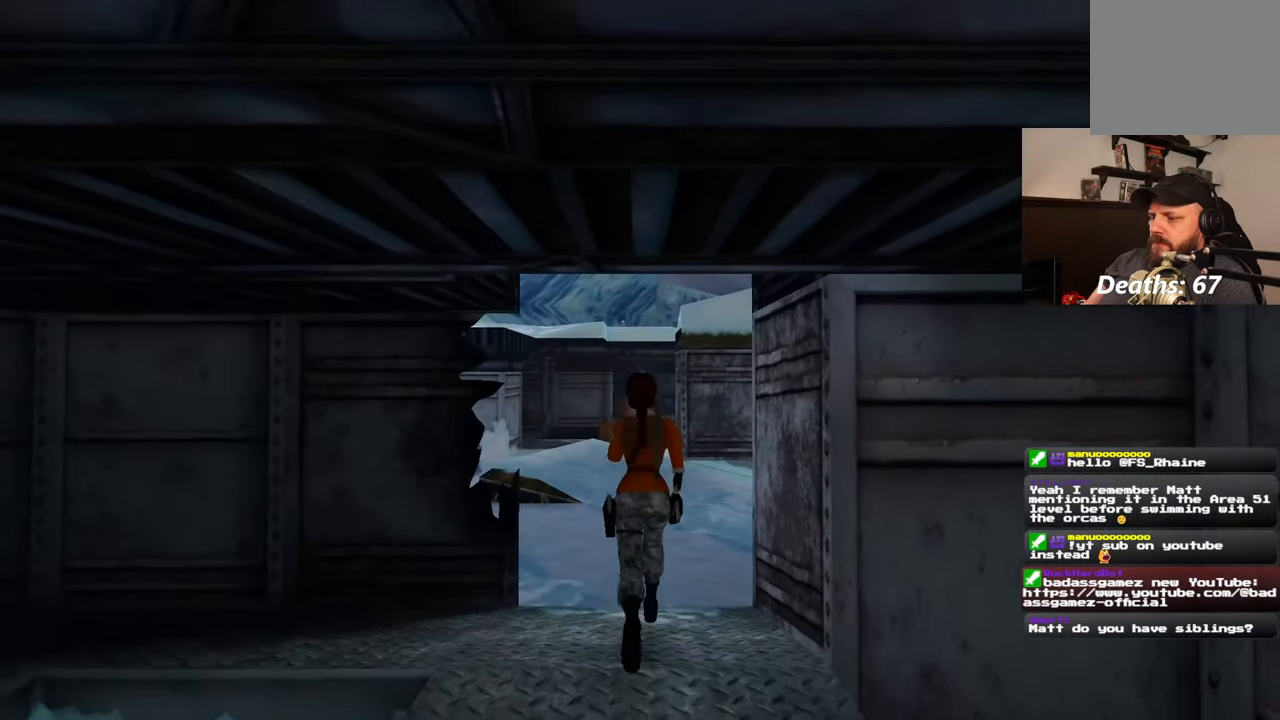
{"buttons": [], "left_stick": "up", "right_stick": "center", "events": []}
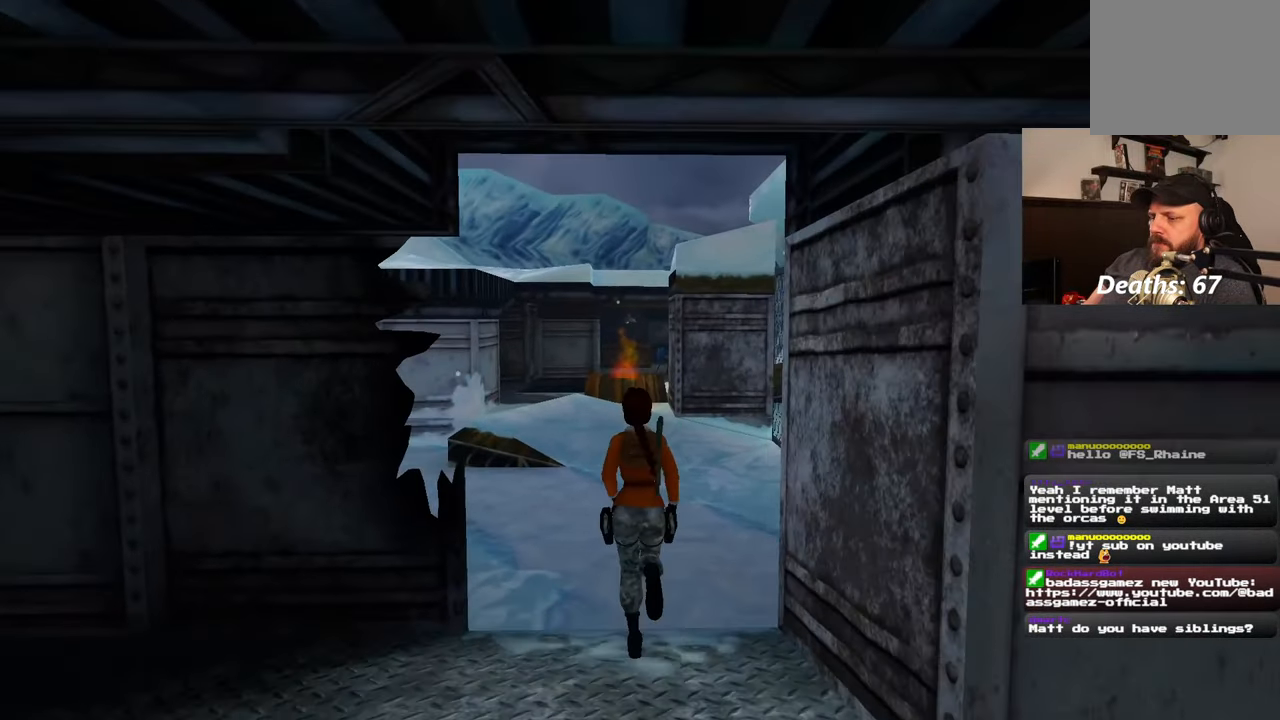
{"buttons": [], "left_stick": "center", "right_stick": "right", "events": [[400, "left_stick", "center"], [450, "right_stick", "right"]]}
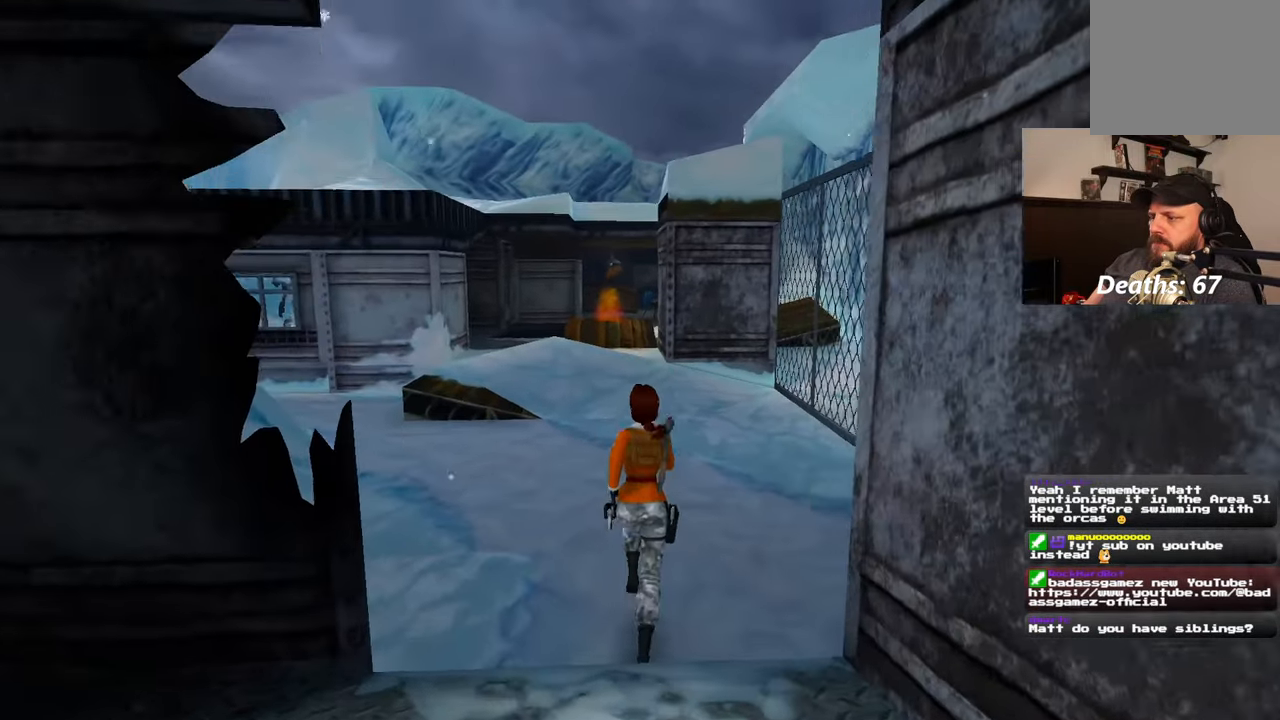
{"buttons": [], "left_stick": "right", "right_stick": "right", "events": [[17, "left_stick", "down-right"], [450, "left_stick", "right"]]}
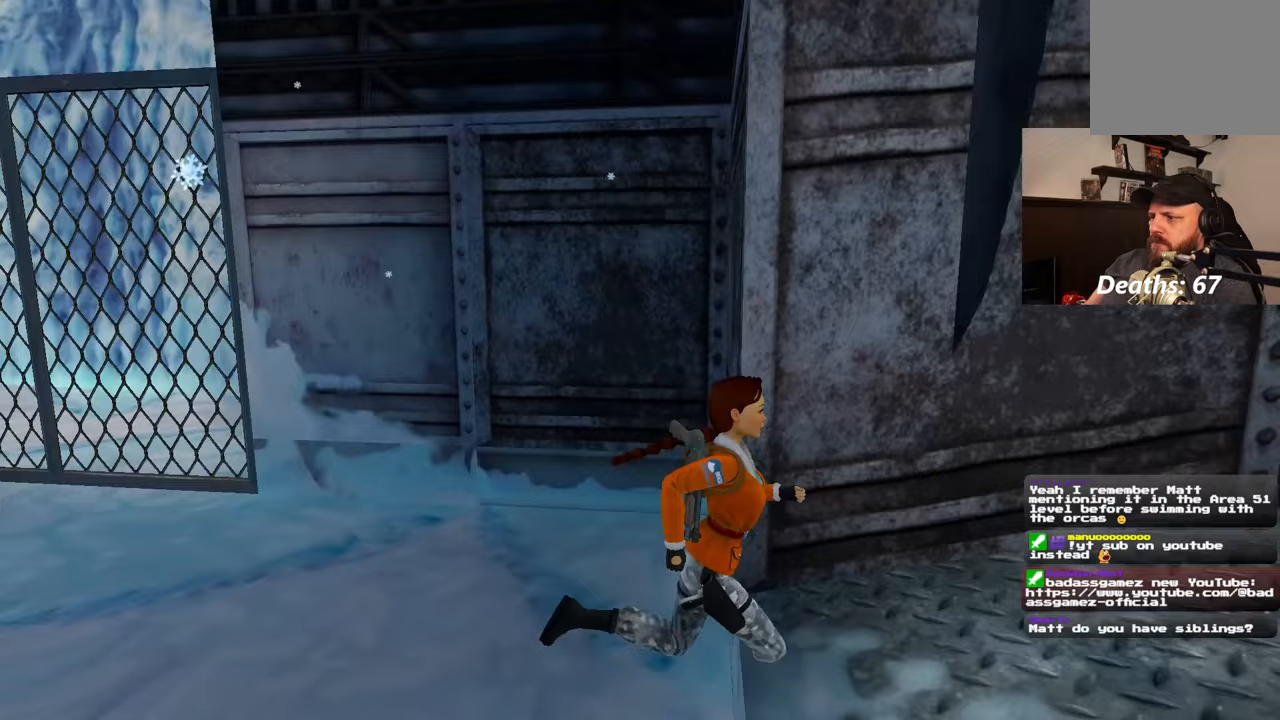
{"buttons": [], "left_stick": "up-right", "right_stick": "center", "events": [[133, "left_stick", "up-right"], [350, "left_stick", "up"], [433, "right_stick", "center"], [483, "left_stick", "up-right"]]}
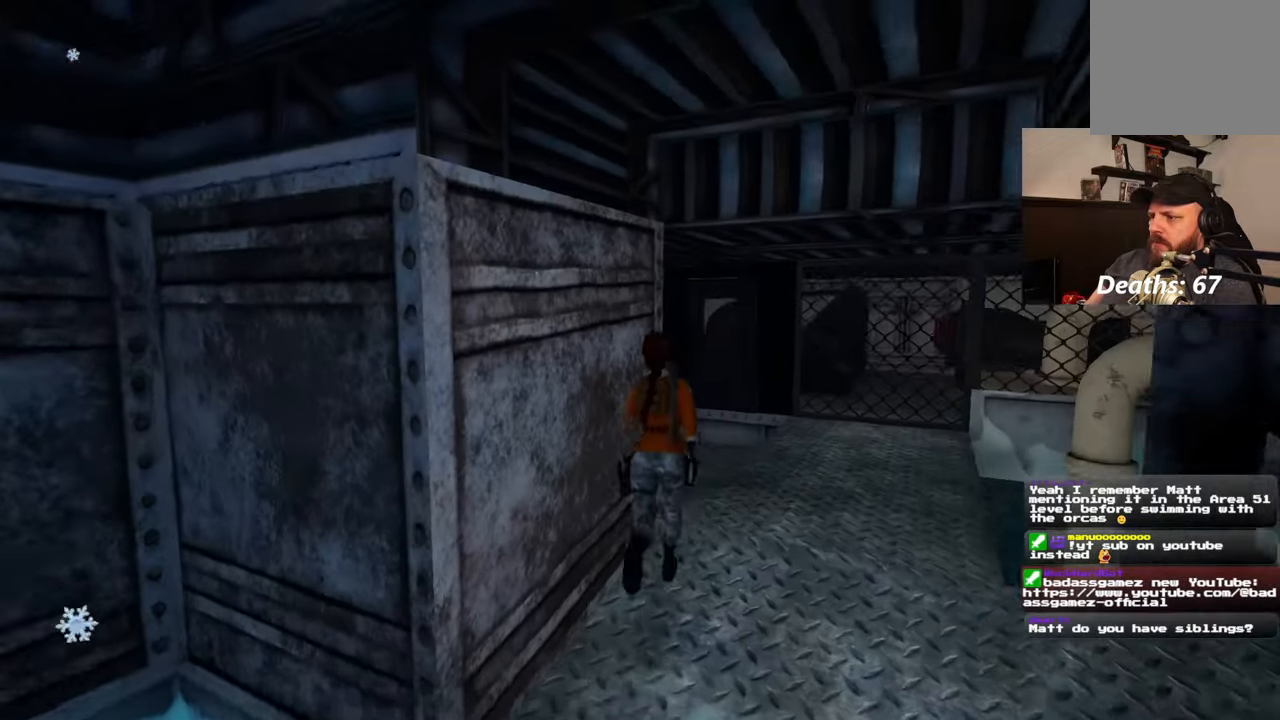
{"buttons": [], "left_stick": "up-right", "right_stick": "center", "events": []}
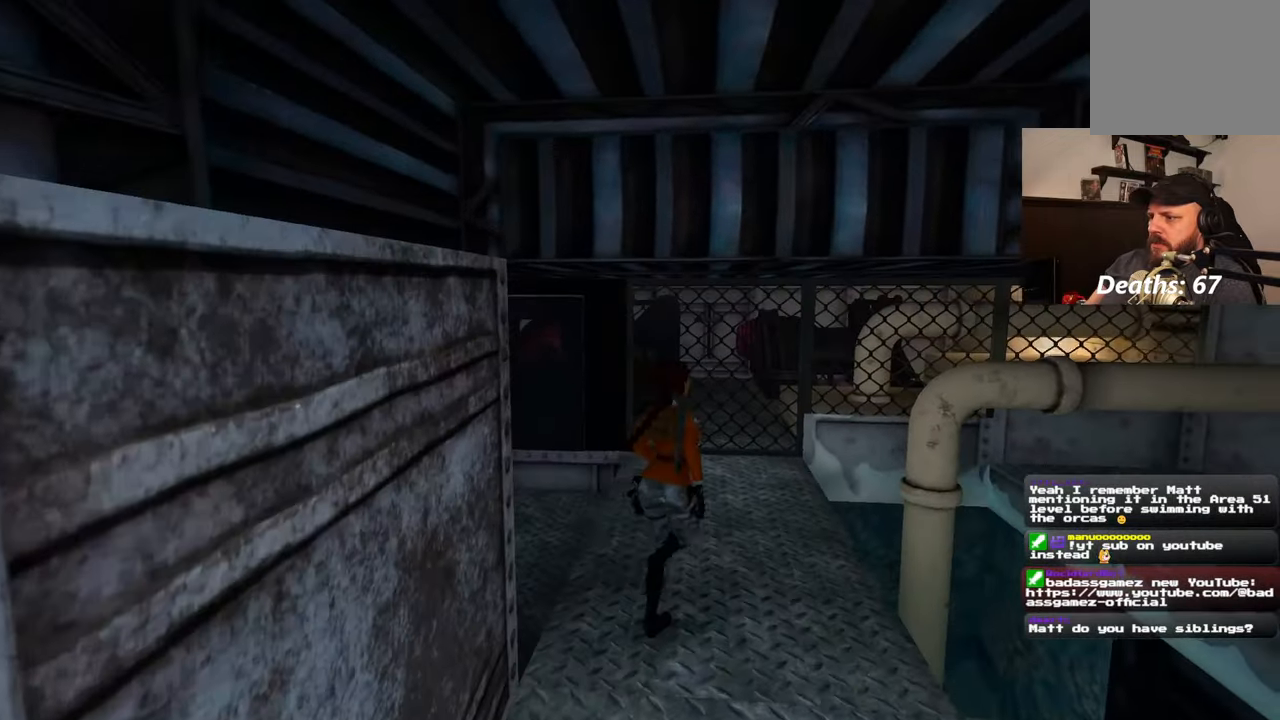
{"buttons": [], "left_stick": "center", "right_stick": "right", "events": [[17, "left_stick", "up"], [383, "left_stick", "center"], [417, "right_stick", "right"]]}
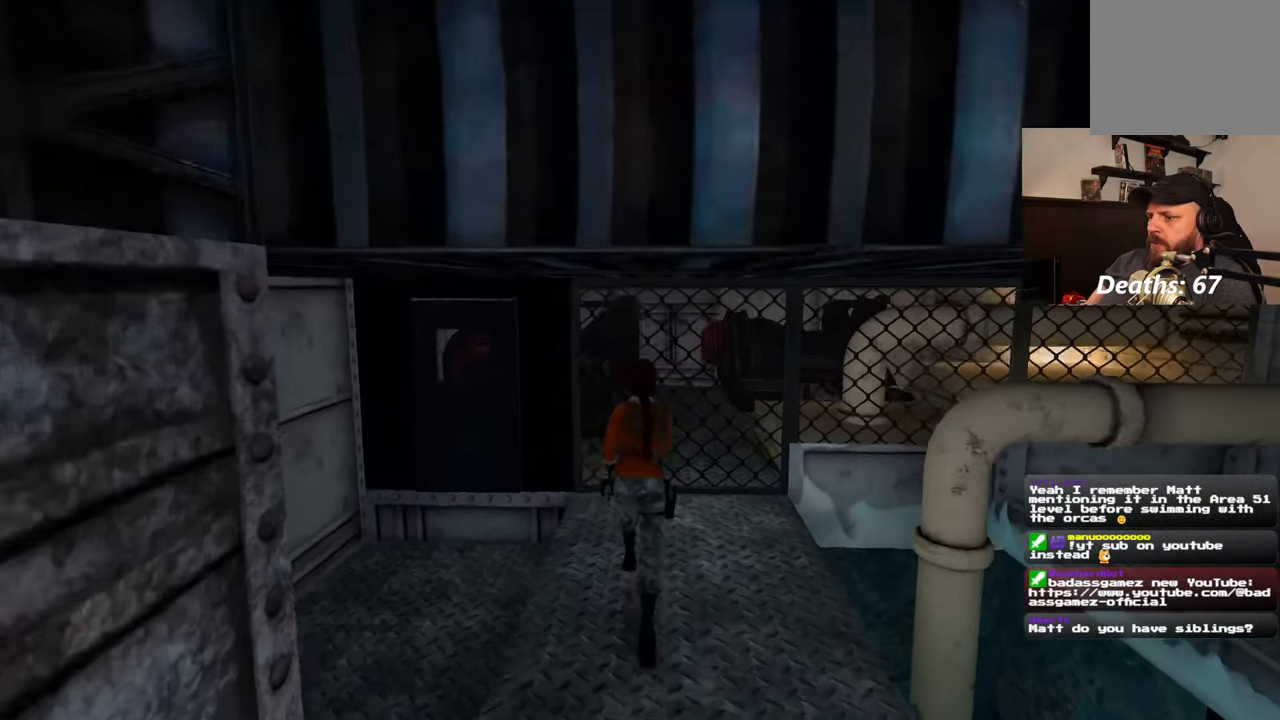
{"buttons": [], "left_stick": "center", "right_stick": "center", "events": [[100, "right_stick", "center"]]}
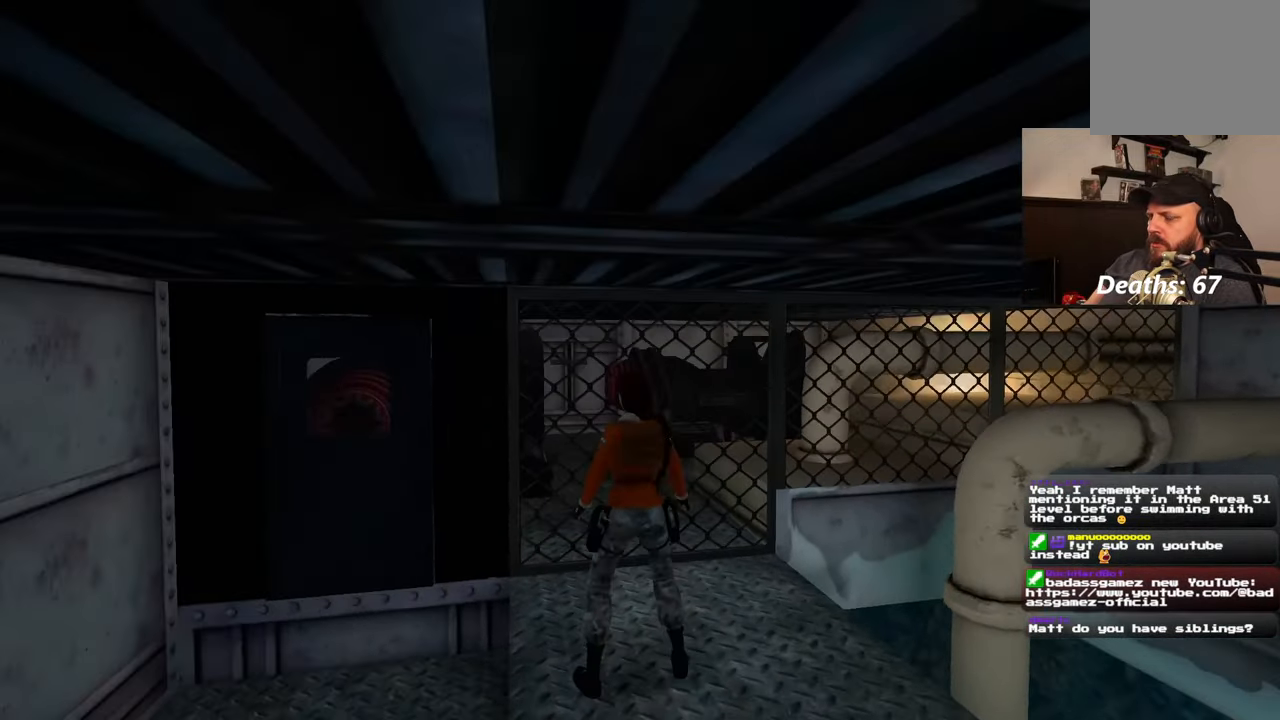
{"buttons": [], "left_stick": "right", "right_stick": "right", "events": [[33, "right_stick", "right"], [183, "left_stick", "down-right"], [450, "left_stick", "right"]]}
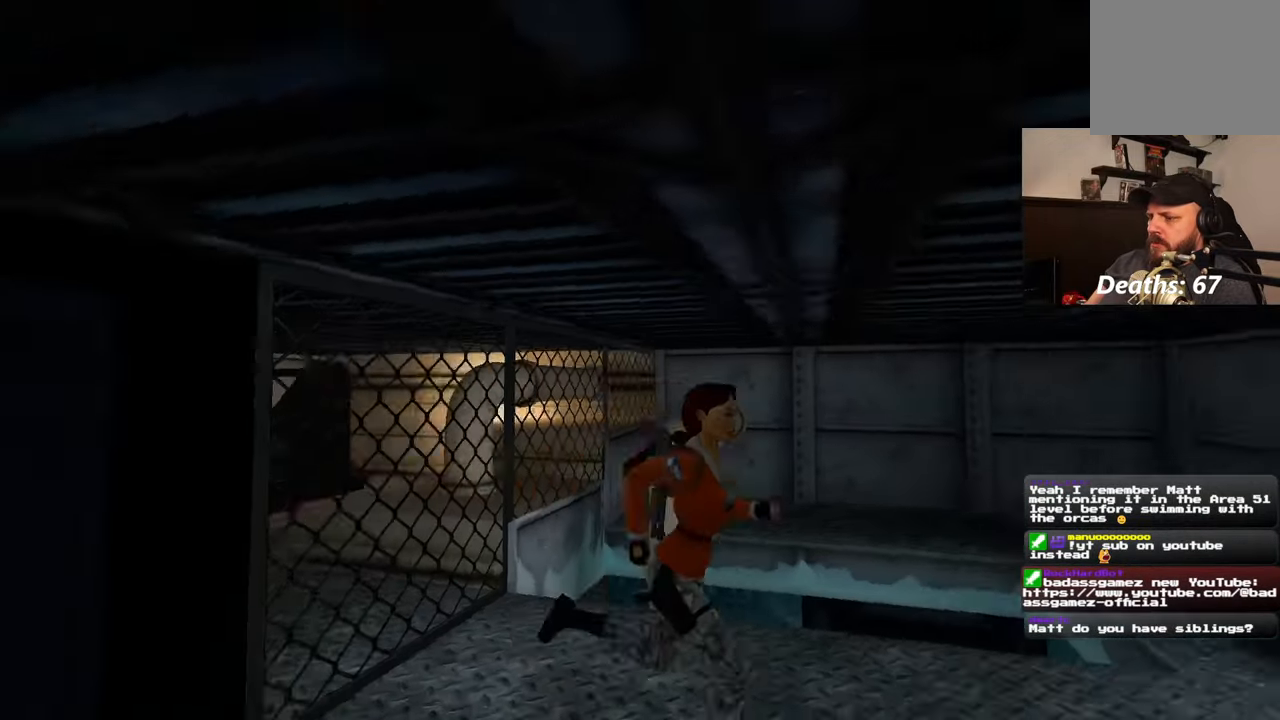
{"buttons": [], "left_stick": "up", "right_stick": "right", "events": [[117, "left_stick", "up-right"], [350, "left_stick", "up"]]}
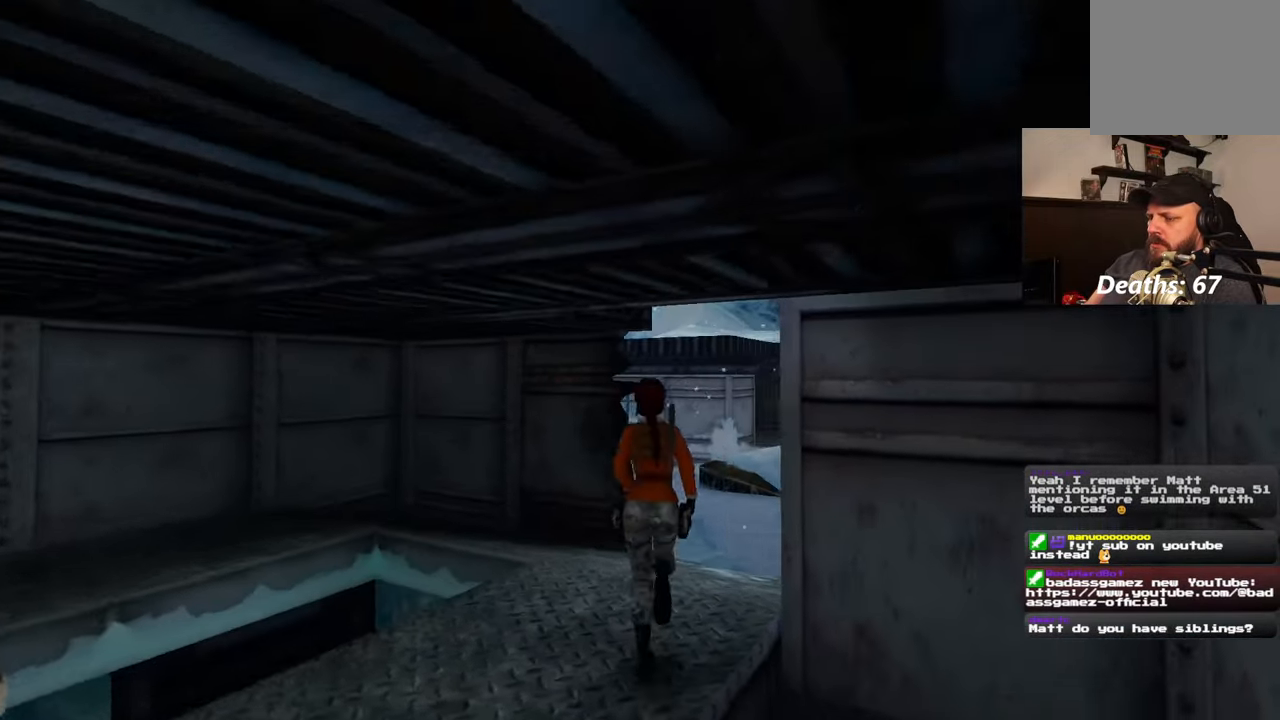
{"buttons": [], "left_stick": "up", "right_stick": "center", "events": [[117, "right_stick", "center"]]}
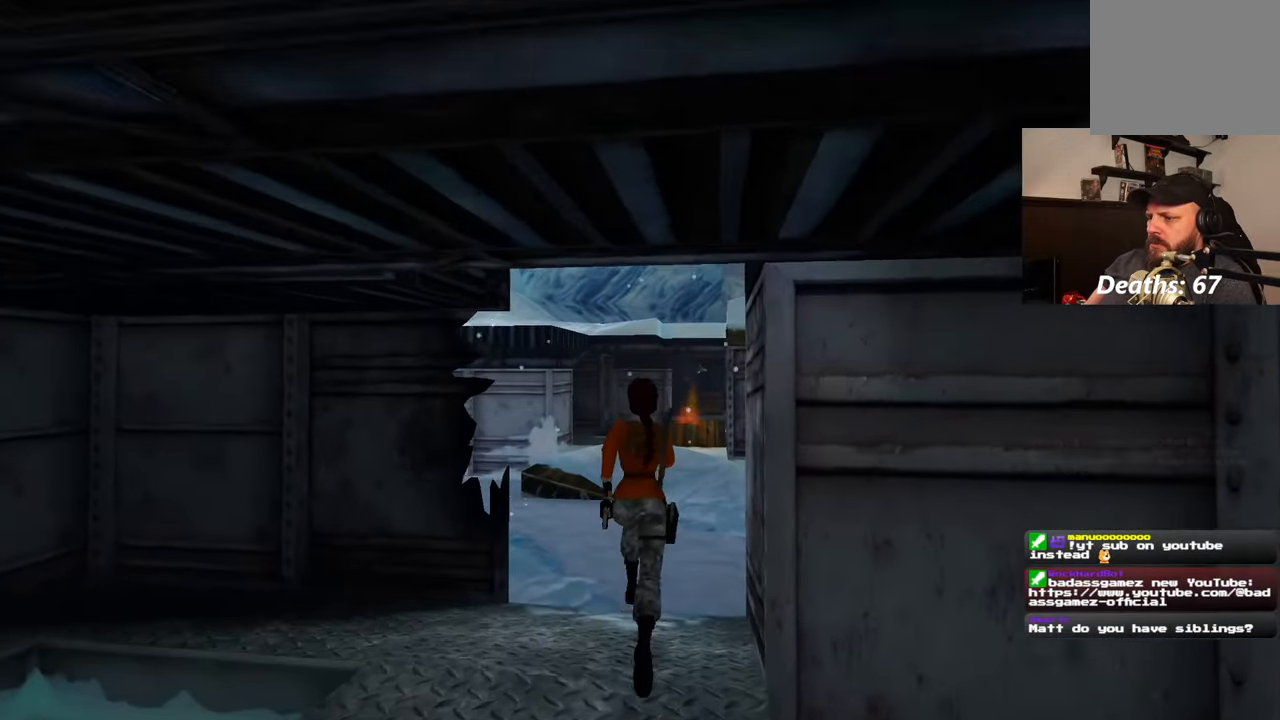
{"buttons": [], "left_stick": "up", "right_stick": "down", "events": [[450, "right_stick", "down"]]}
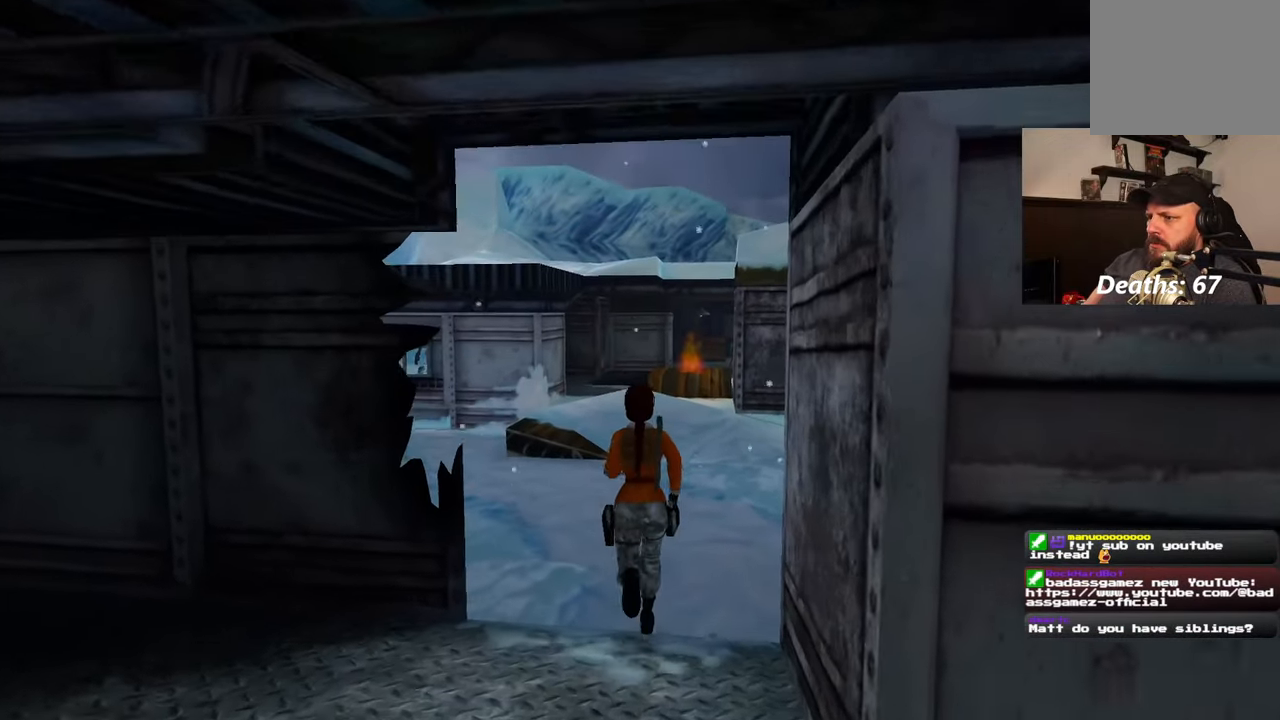
{"buttons": [], "left_stick": "up", "right_stick": "center", "events": [[17, "right_stick", "down-right"], [150, "right_stick", "center"]]}